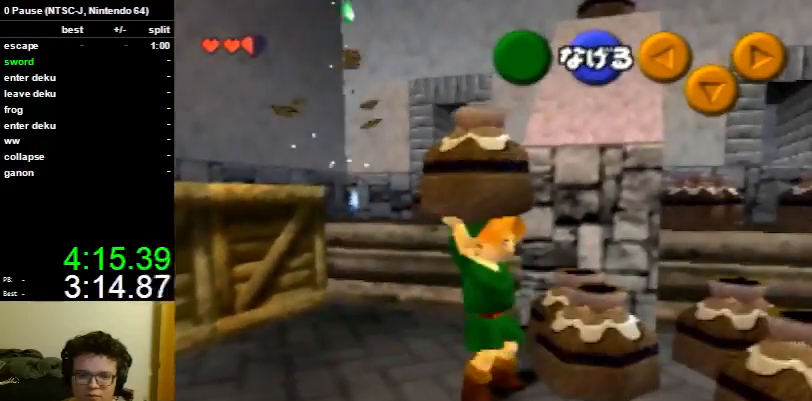
Gameplay with a controller (Nintendo layout); each line is a JSON object with the inputs held at the frame after it. "events" lists button and stick changes between this image and that frame as [ms after this image, input, new state], when the widget could be followed in between. Not read: L3 R3.
{"buttons": [], "left_stick": "right", "right_stick": "center", "events": [[233, "A", "down"], [367, "A", "up"], [400, "left_stick", "center"], [500, "left_stick", "right"]]}
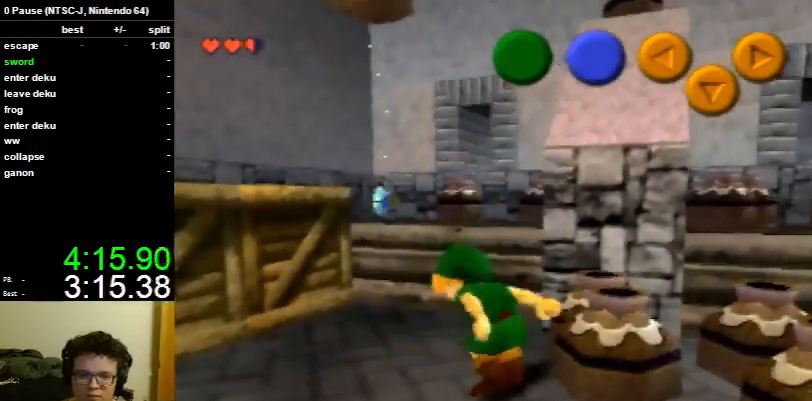
{"buttons": ["A"], "left_stick": "center", "right_stick": "center", "events": [[133, "A", "down"], [200, "left_stick", "center"], [233, "A", "up"], [300, "A", "down"], [400, "A", "up"], [467, "A", "down"]]}
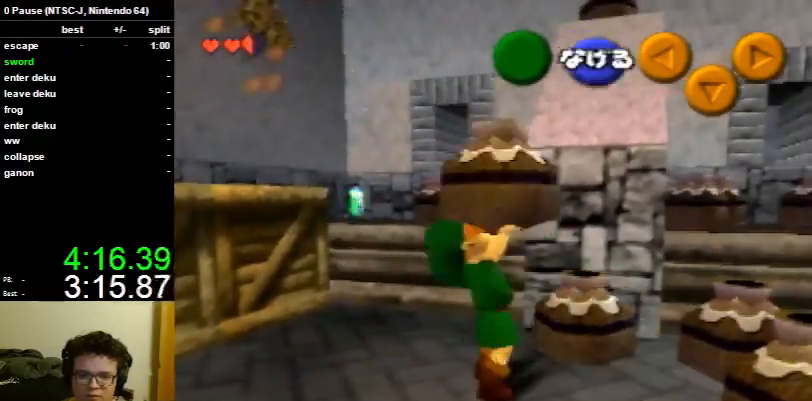
{"buttons": ["A"], "left_stick": "up-left", "right_stick": "center", "events": [[67, "A", "up"], [167, "left_stick", "up-left"], [500, "A", "down"]]}
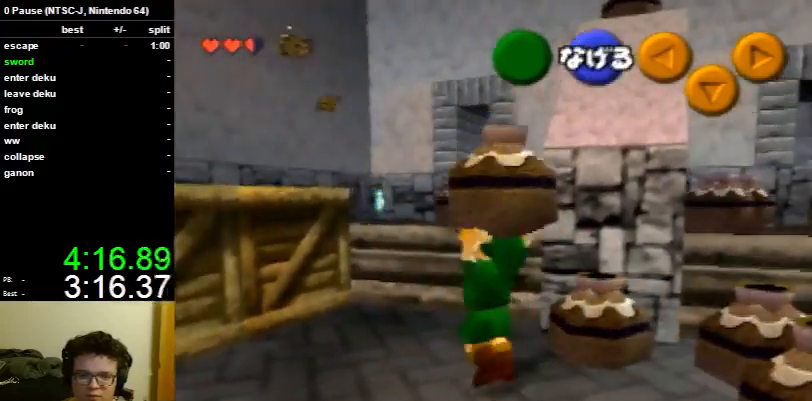
{"buttons": [], "left_stick": "up", "right_stick": "center", "events": [[67, "A", "up"], [167, "left_stick", "center"], [333, "left_stick", "up"]]}
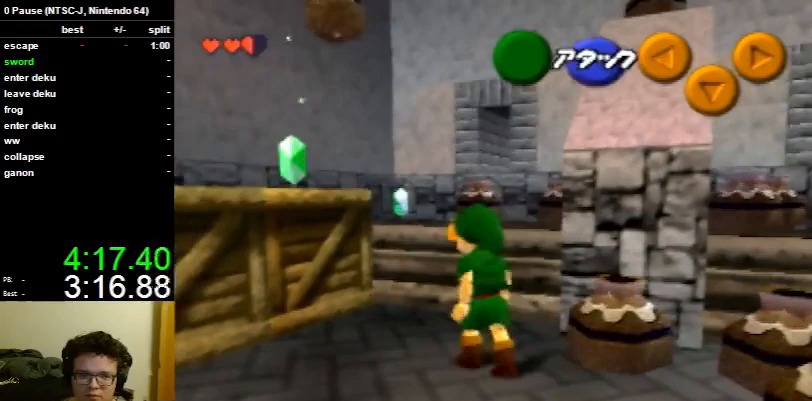
{"buttons": [], "left_stick": "up", "right_stick": "center", "events": []}
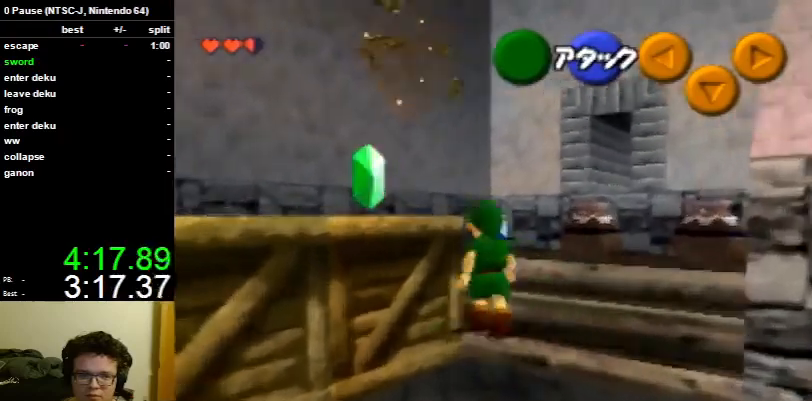
{"buttons": [], "left_stick": "up", "right_stick": "center", "events": []}
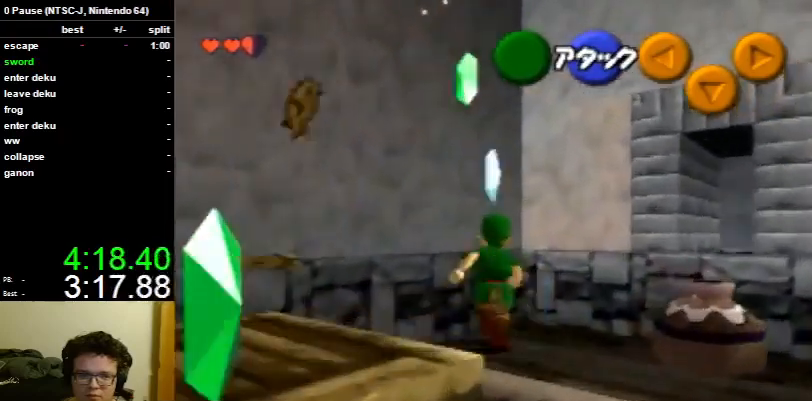
{"buttons": [], "left_stick": "down-left", "right_stick": "center", "events": [[167, "left_stick", "center"], [233, "left_stick", "down-left"]]}
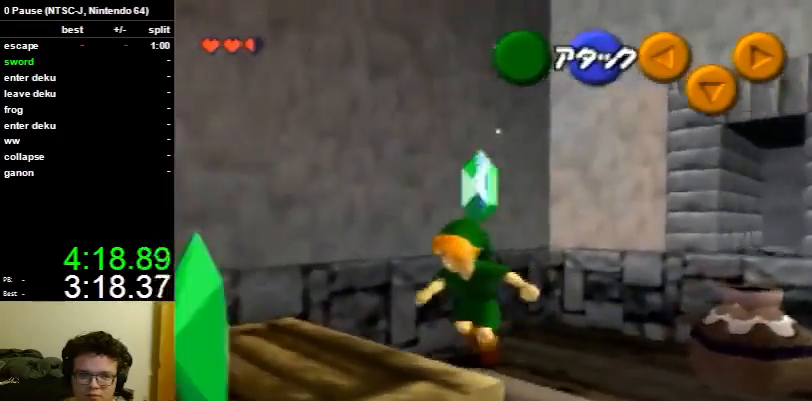
{"buttons": [], "left_stick": "down-left", "right_stick": "center", "events": []}
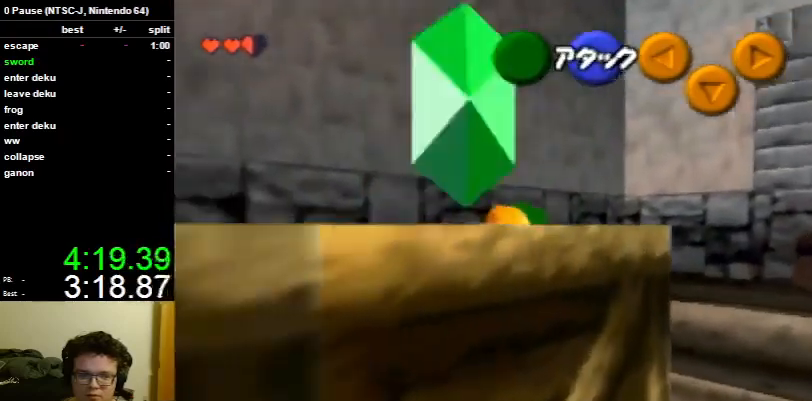
{"buttons": [], "left_stick": "down-left", "right_stick": "center", "events": [[200, "A", "down"], [367, "A", "up"]]}
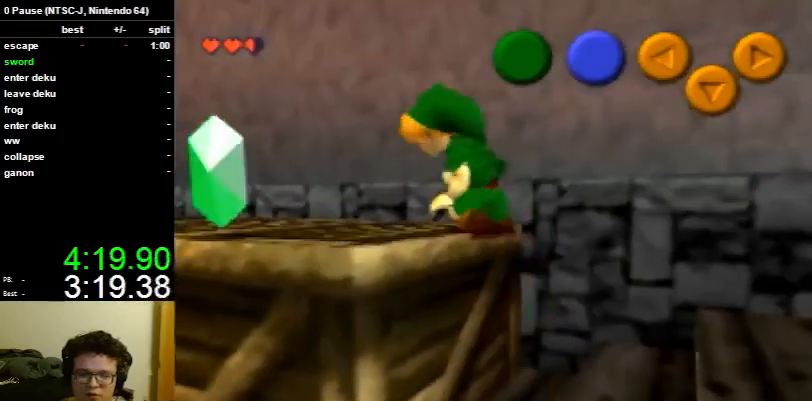
{"buttons": [], "left_stick": "left", "right_stick": "center", "events": [[100, "left_stick", "left"]]}
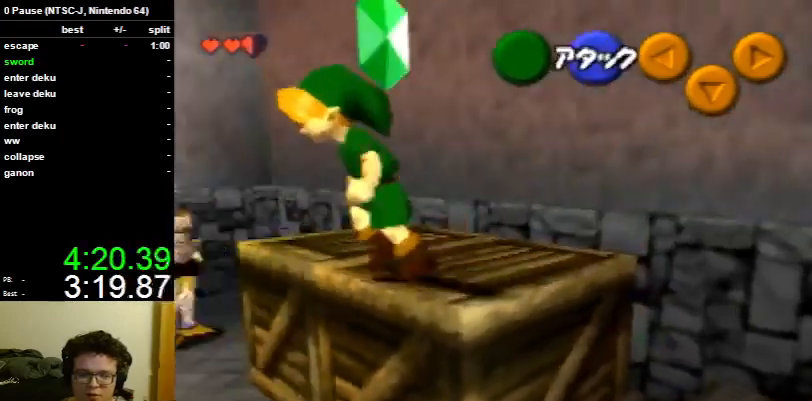
{"buttons": ["L1"], "left_stick": "up", "right_stick": "center", "events": [[300, "A", "down"], [333, "L1", "down"], [433, "A", "up"], [433, "left_stick", "up"]]}
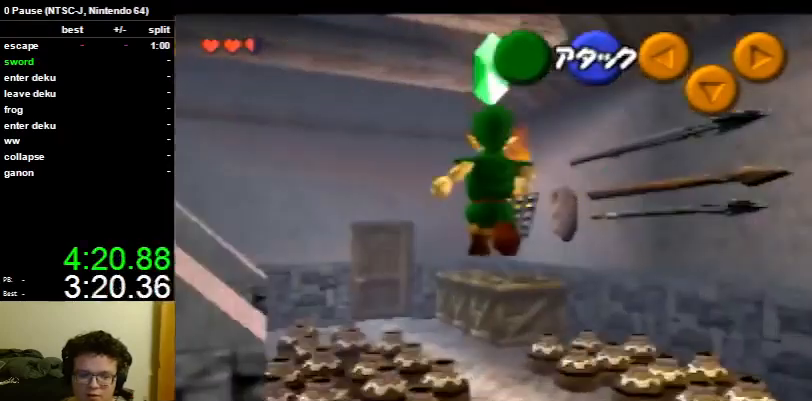
{"buttons": ["L1"], "left_stick": "up", "right_stick": "center", "events": []}
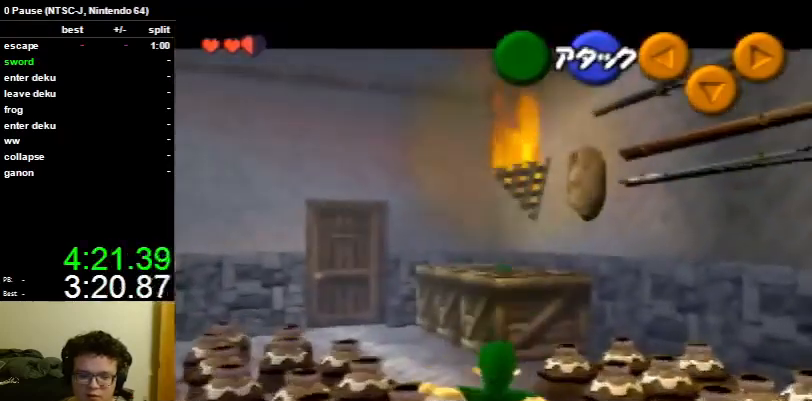
{"buttons": ["A", "L1"], "left_stick": "up", "right_stick": "center", "events": [[467, "A", "down"]]}
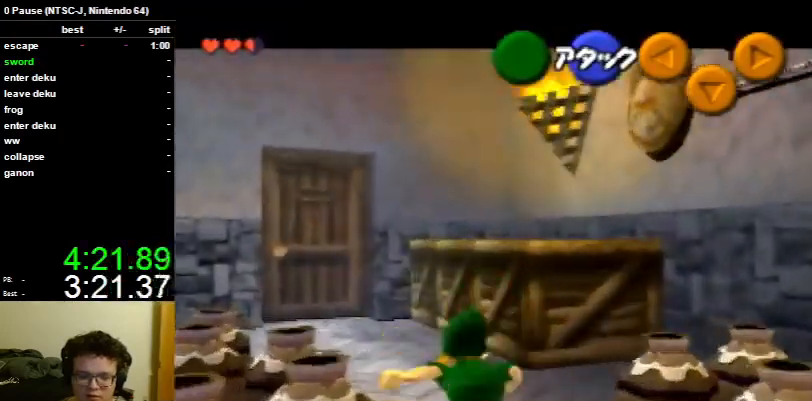
{"buttons": ["L1"], "left_stick": "up", "right_stick": "center", "events": [[100, "A", "up"]]}
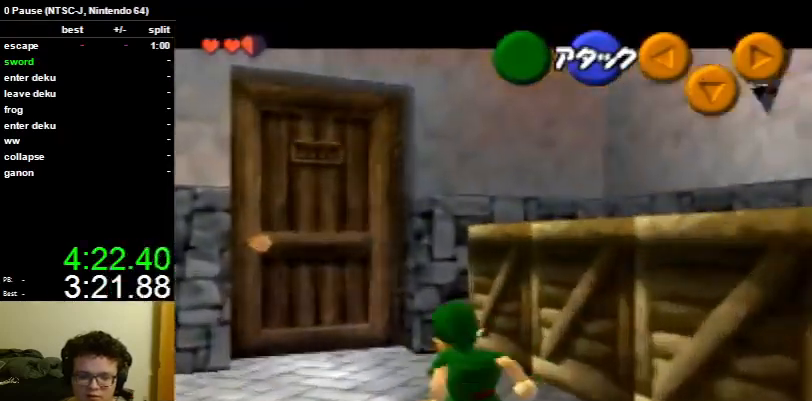
{"buttons": ["L1"], "left_stick": "up", "right_stick": "center", "events": []}
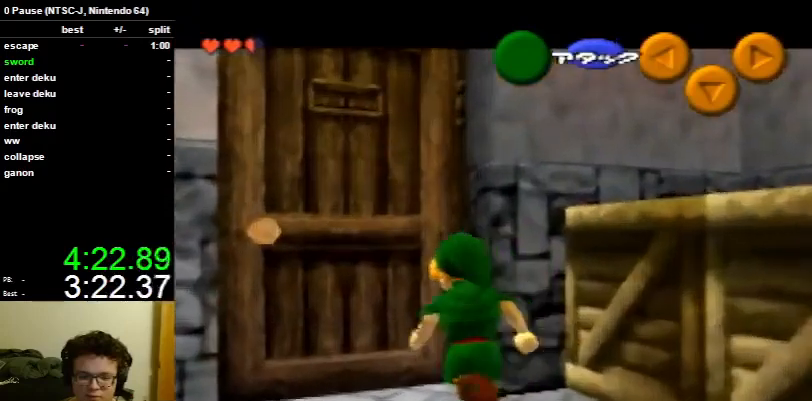
{"buttons": [], "left_stick": "left", "right_stick": "center", "events": [[200, "left_stick", "center"], [233, "A", "down"], [233, "L1", "up"], [267, "A", "up"], [367, "A", "down"], [467, "A", "up"], [500, "left_stick", "left"]]}
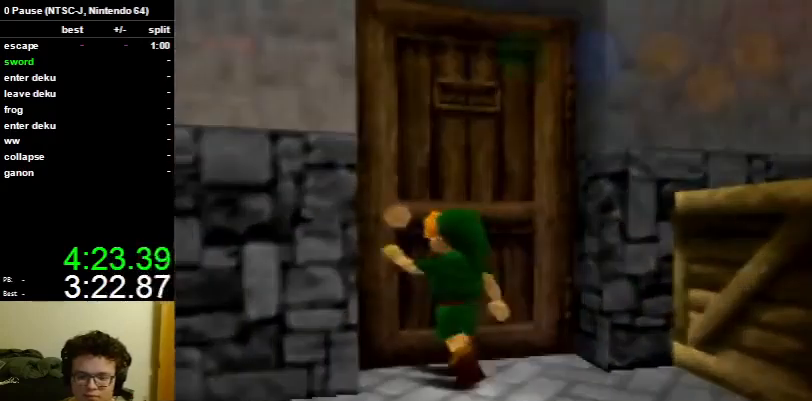
{"buttons": [], "left_stick": "down-left", "right_stick": "center", "events": [[67, "left_stick", "down-left"]]}
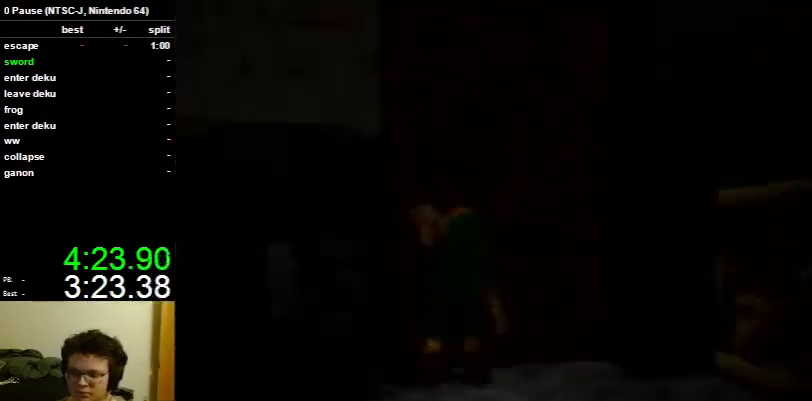
{"buttons": [], "left_stick": "down-left", "right_stick": "center", "events": []}
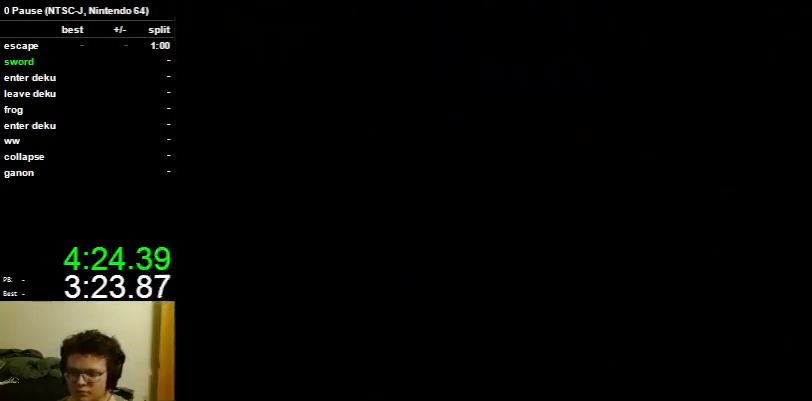
{"buttons": [], "left_stick": "down-left", "right_stick": "center", "events": []}
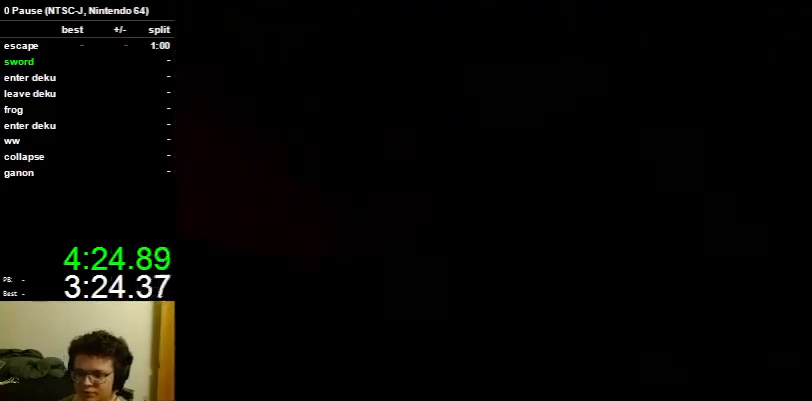
{"buttons": [], "left_stick": "down-left", "right_stick": "center", "events": []}
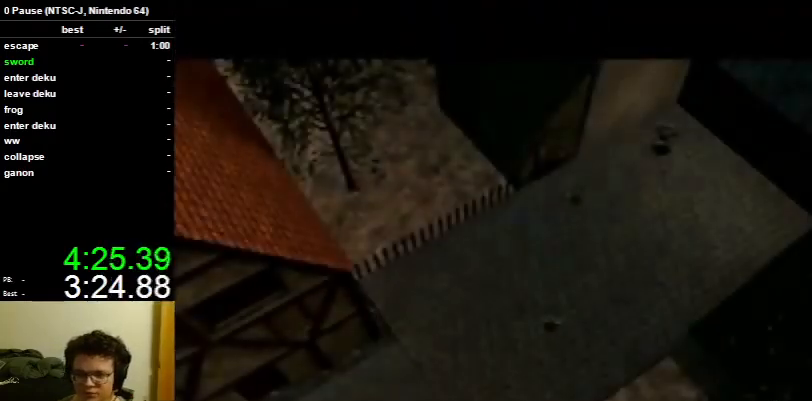
{"buttons": ["A"], "left_stick": "down-left", "right_stick": "center", "events": [[433, "A", "down"]]}
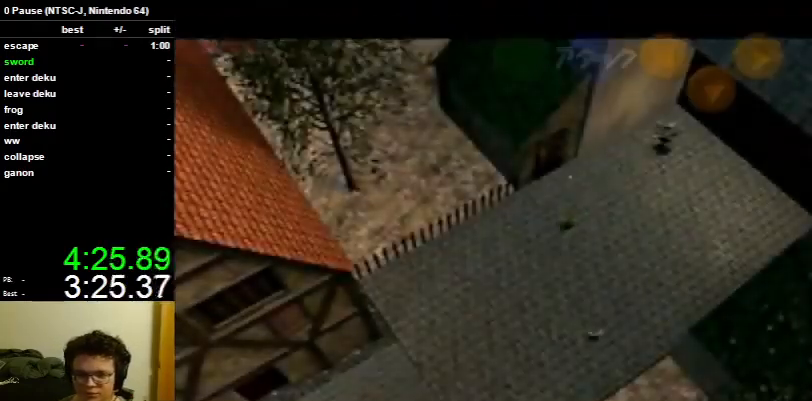
{"buttons": [], "left_stick": "down-left", "right_stick": "center", "events": [[67, "A", "up"]]}
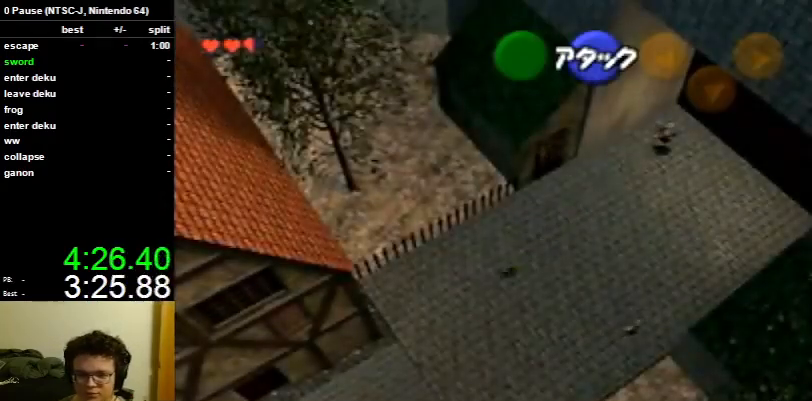
{"buttons": [], "left_stick": "down-left", "right_stick": "center", "events": [[300, "A", "down"], [433, "A", "up"]]}
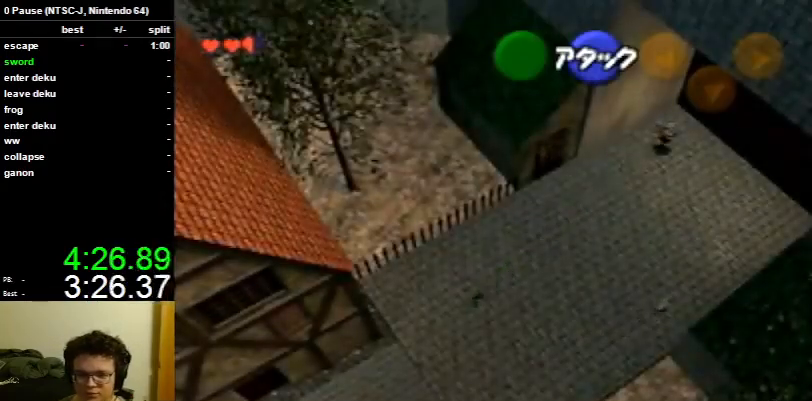
{"buttons": [], "left_stick": "down-left", "right_stick": "center", "events": []}
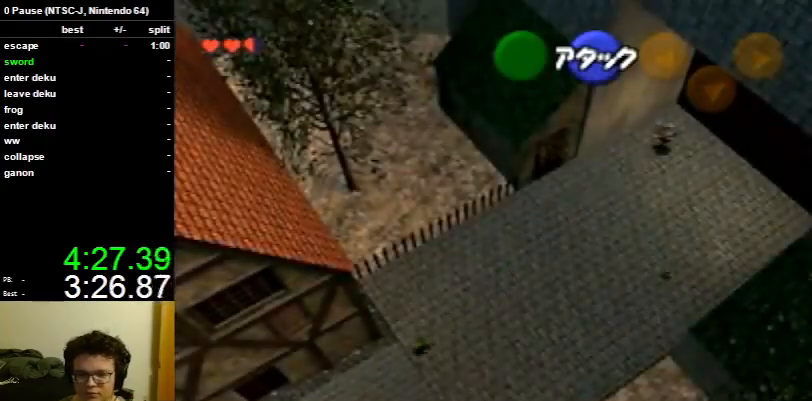
{"buttons": [], "left_stick": "down-left", "right_stick": "center", "events": [[133, "A", "down"], [233, "A", "up"]]}
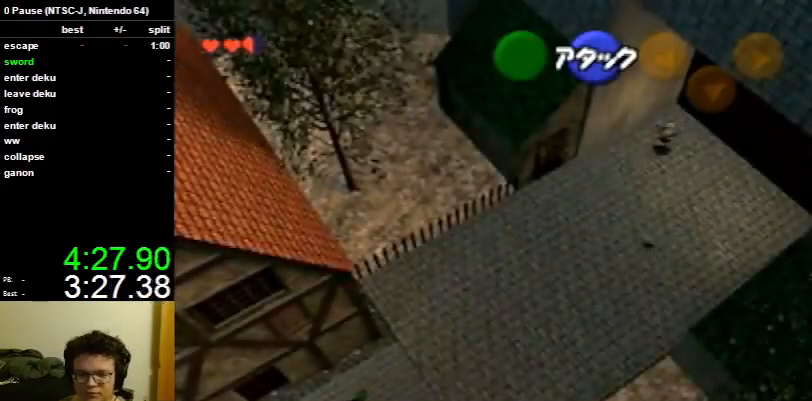
{"buttons": [], "left_stick": "down-left", "right_stick": "center", "events": [[367, "A", "down"], [500, "A", "up"]]}
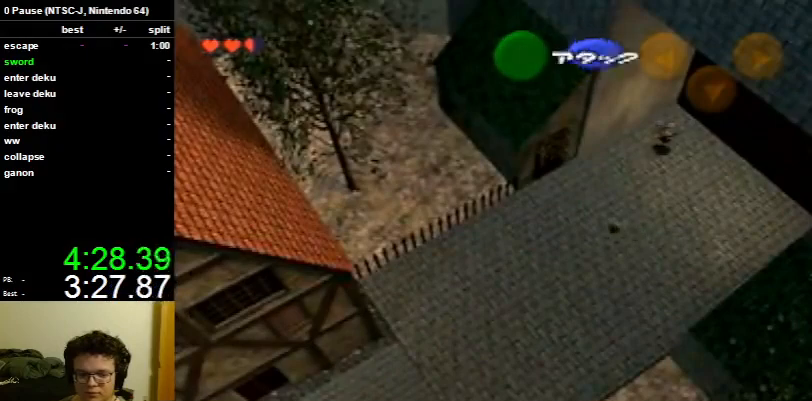
{"buttons": [], "left_stick": "down-left", "right_stick": "center", "events": []}
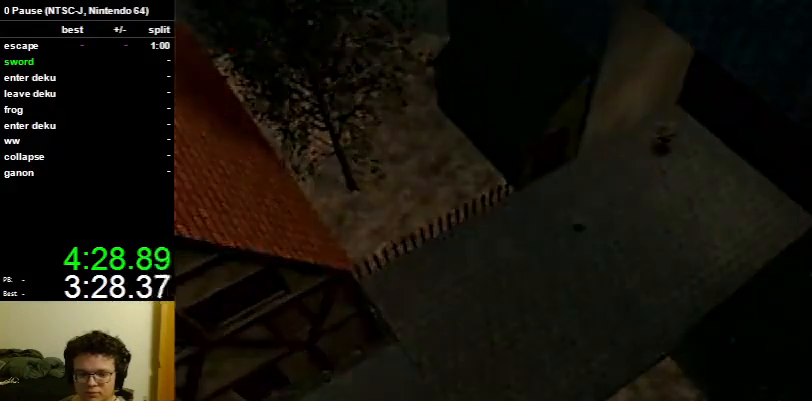
{"buttons": [], "left_stick": "down", "right_stick": "center", "events": [[167, "left_stick", "down"]]}
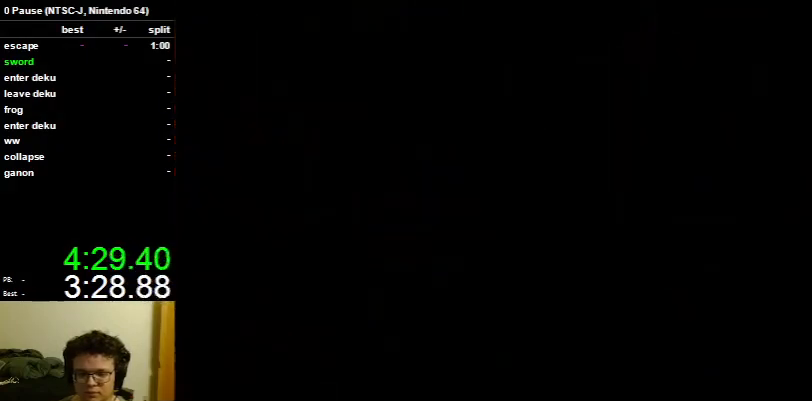
{"buttons": [], "left_stick": "down", "right_stick": "center", "events": []}